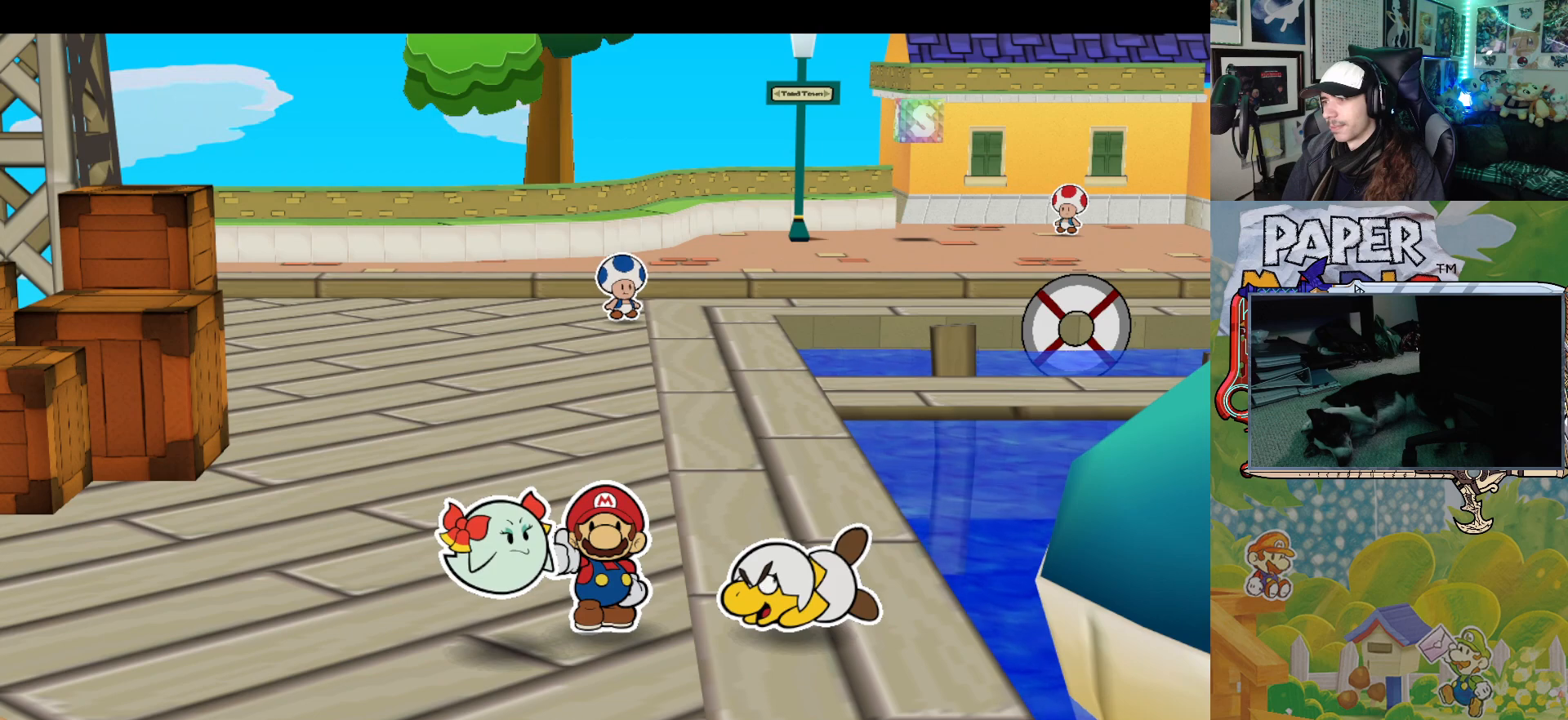
Gameplay with a controller (Xbox layout); each line is a JSON object with the inputs held at the frame after it. "events" lists button and stick changes between this image and that frame as [ms after this image, input, new state], when the widget could be followed in between. Not read: L2 R2 right_stick.
{"buttons": [], "left_stick": "center", "events": []}
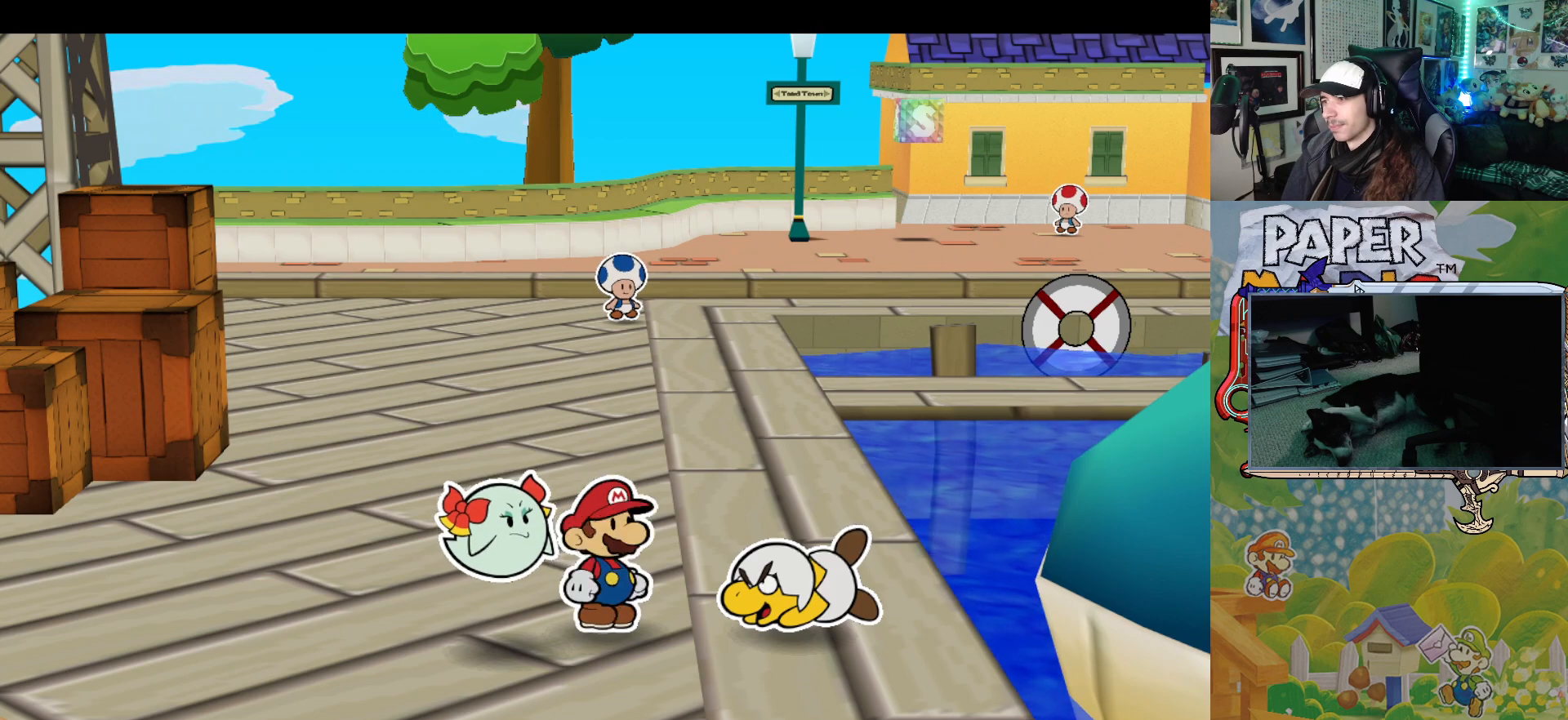
{"buttons": [], "left_stick": "center", "events": []}
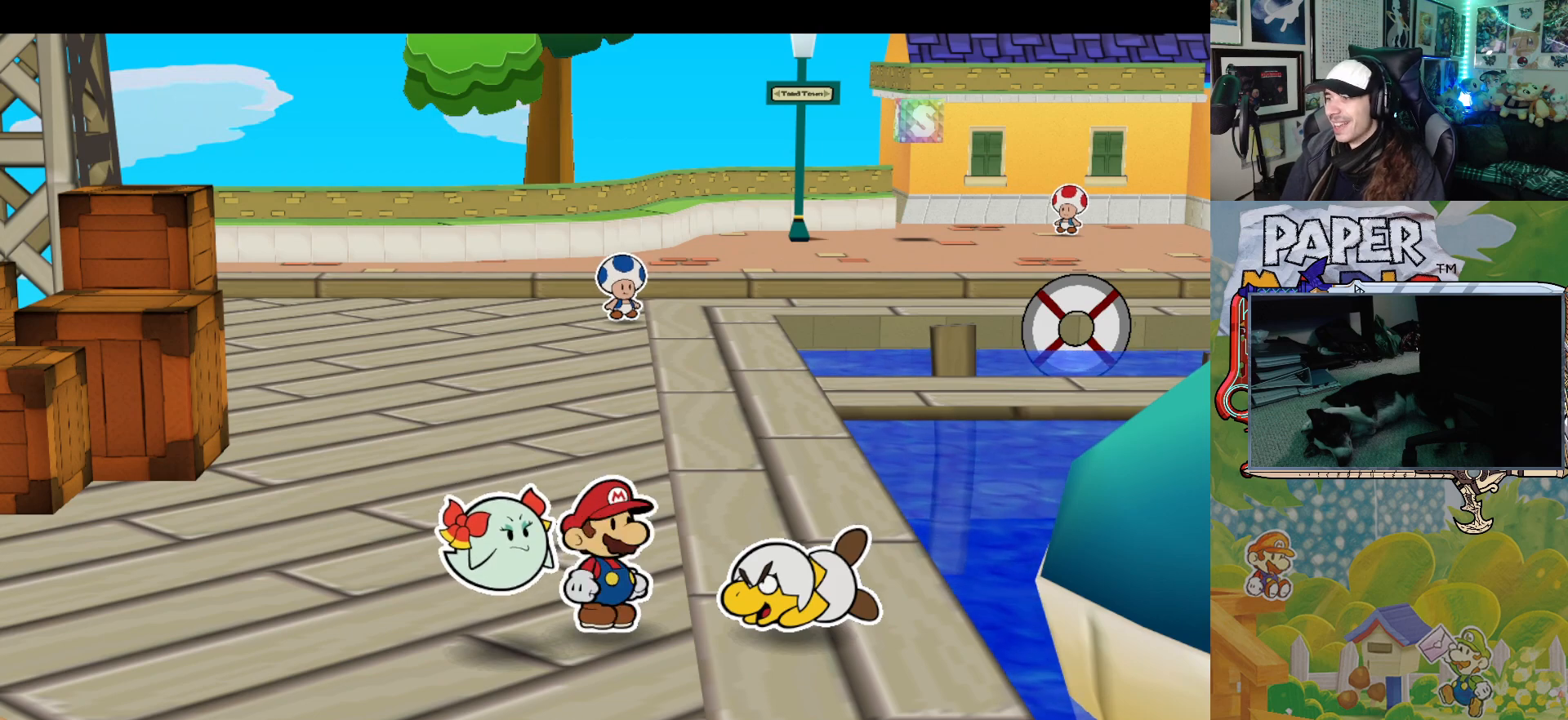
{"buttons": [], "left_stick": "center", "events": []}
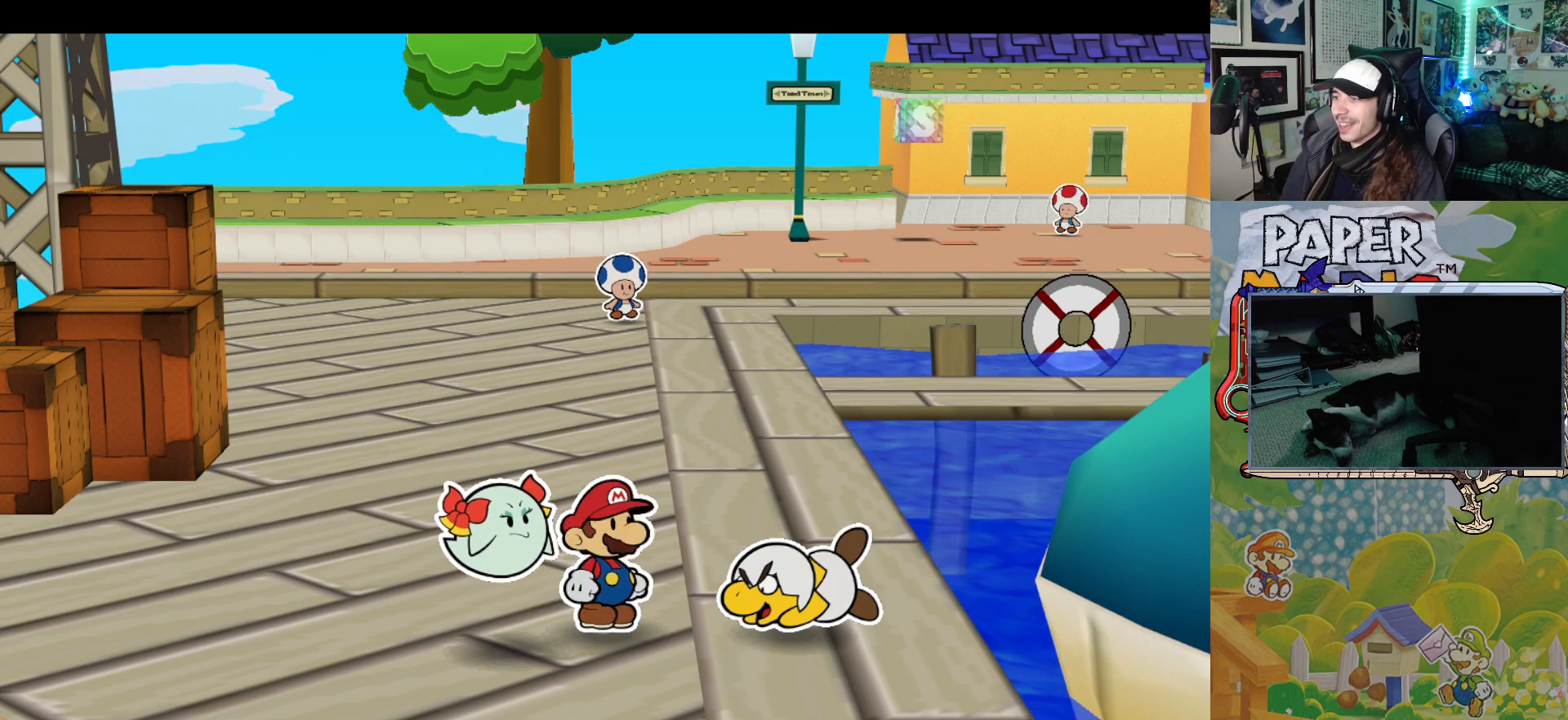
{"buttons": [], "left_stick": "center", "events": []}
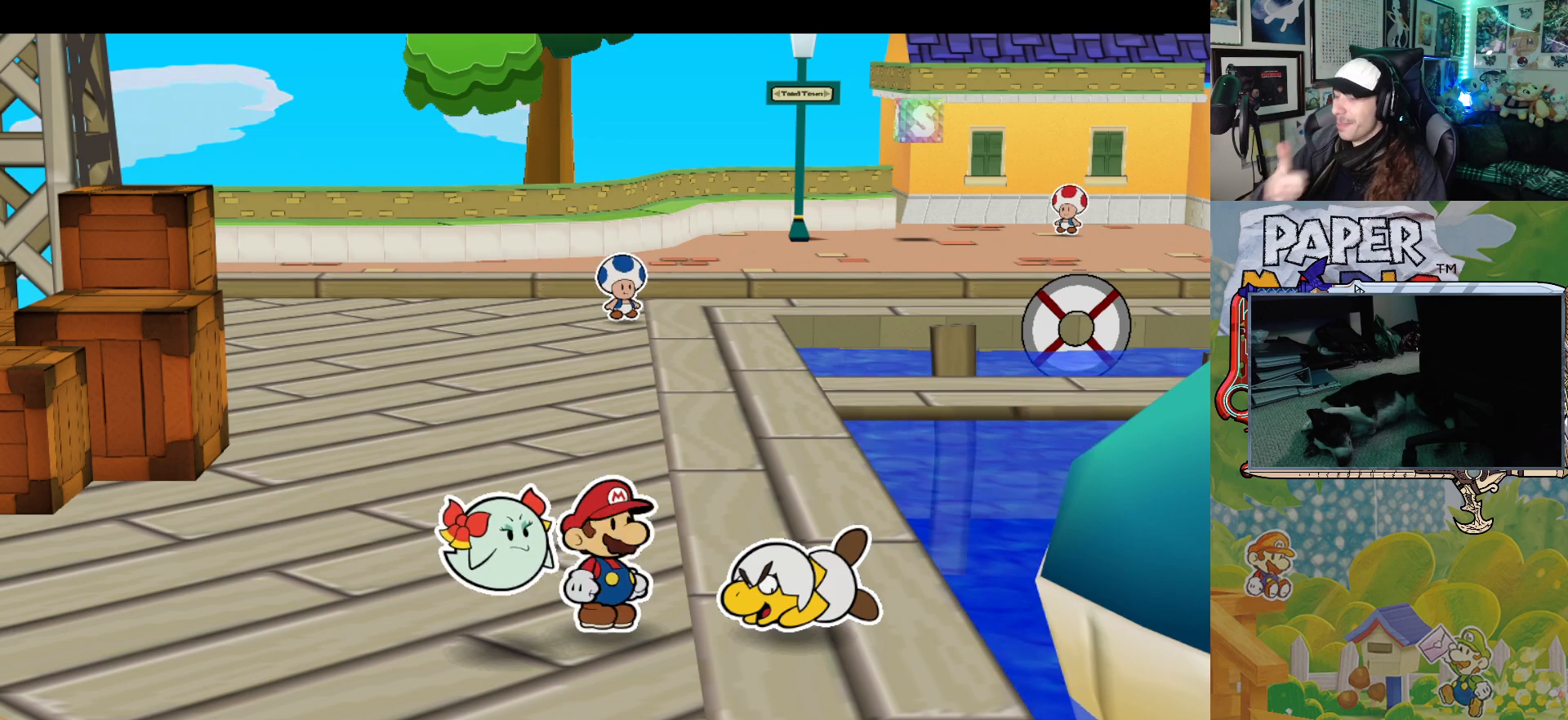
{"buttons": [], "left_stick": "center", "events": []}
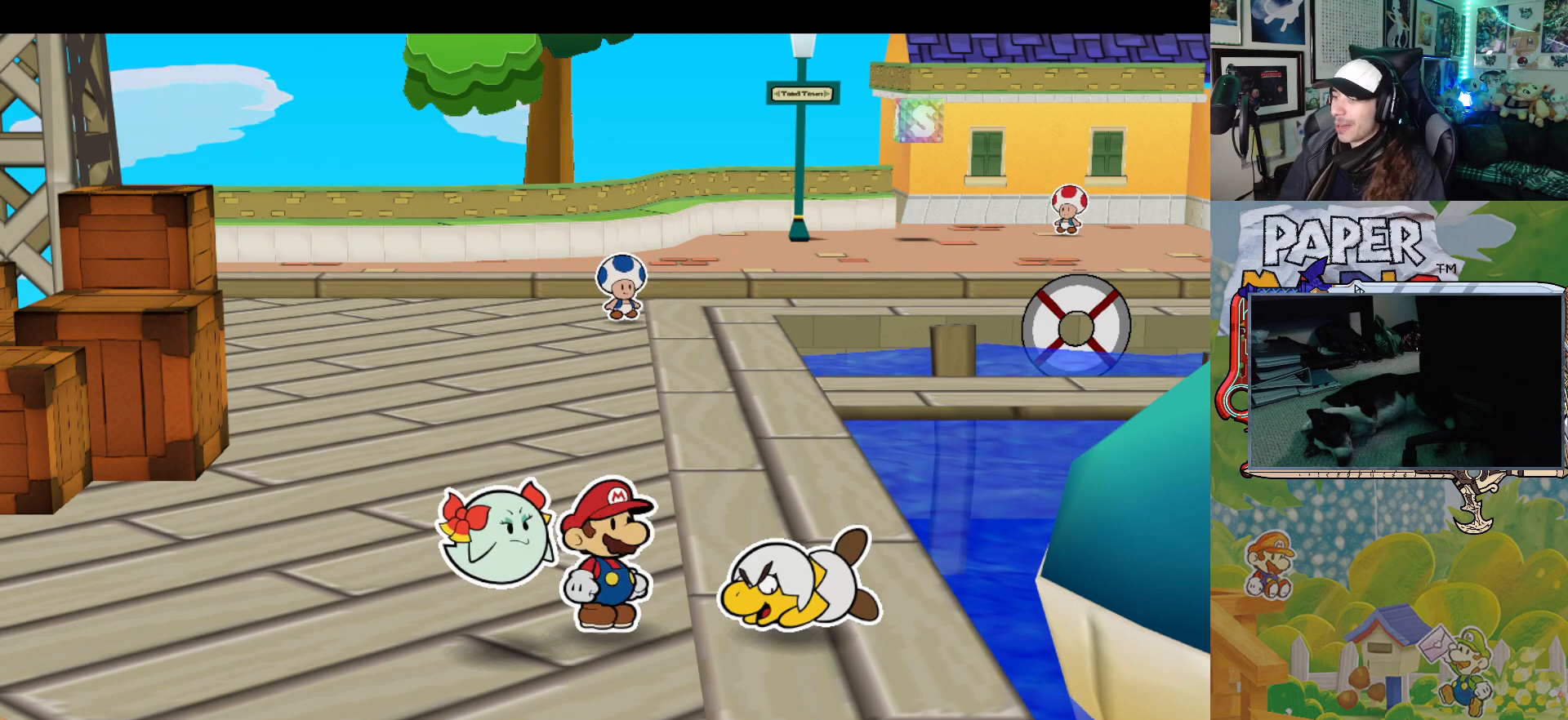
{"buttons": [], "left_stick": "down-right", "events": [[83, "left_stick", "down-right"]]}
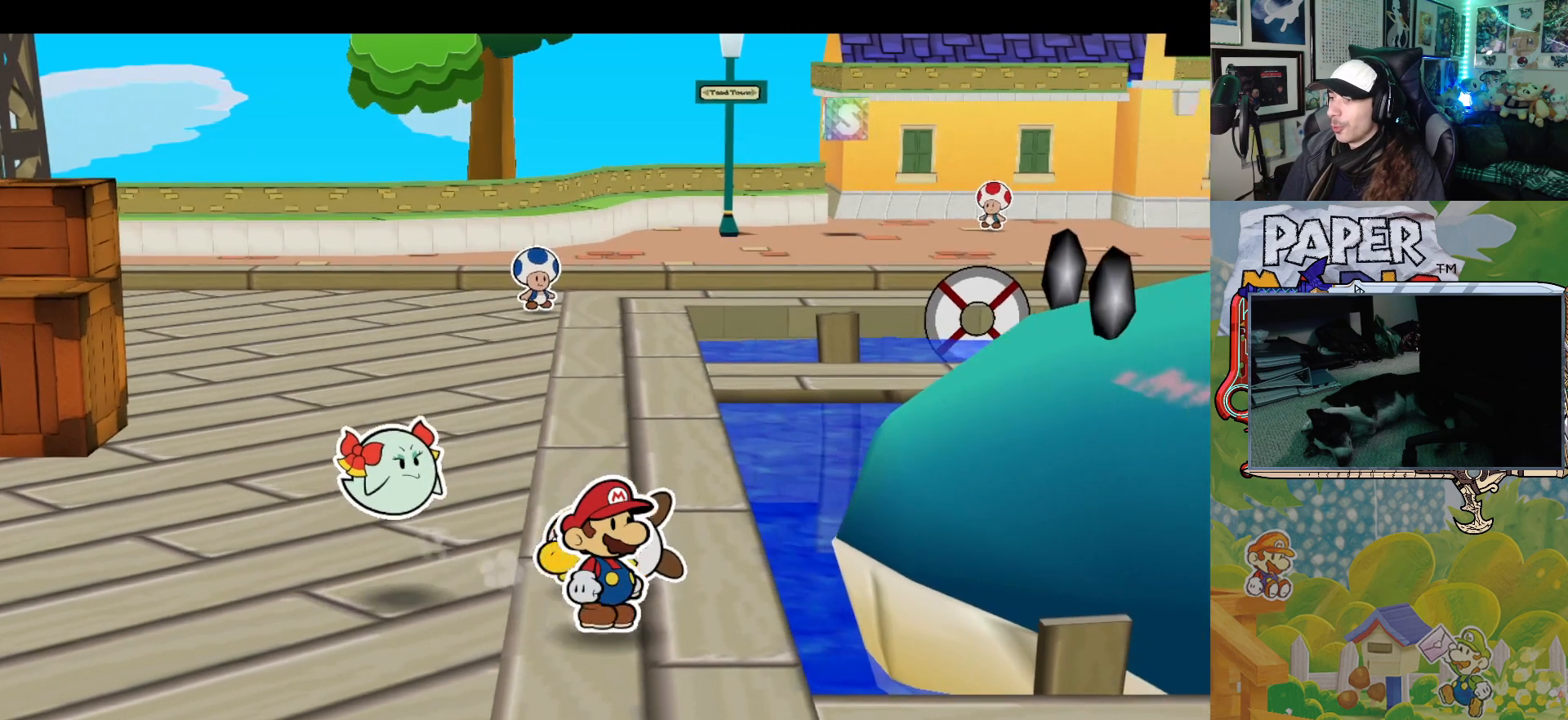
{"buttons": [], "left_stick": "down", "events": [[383, "left_stick", "down"]]}
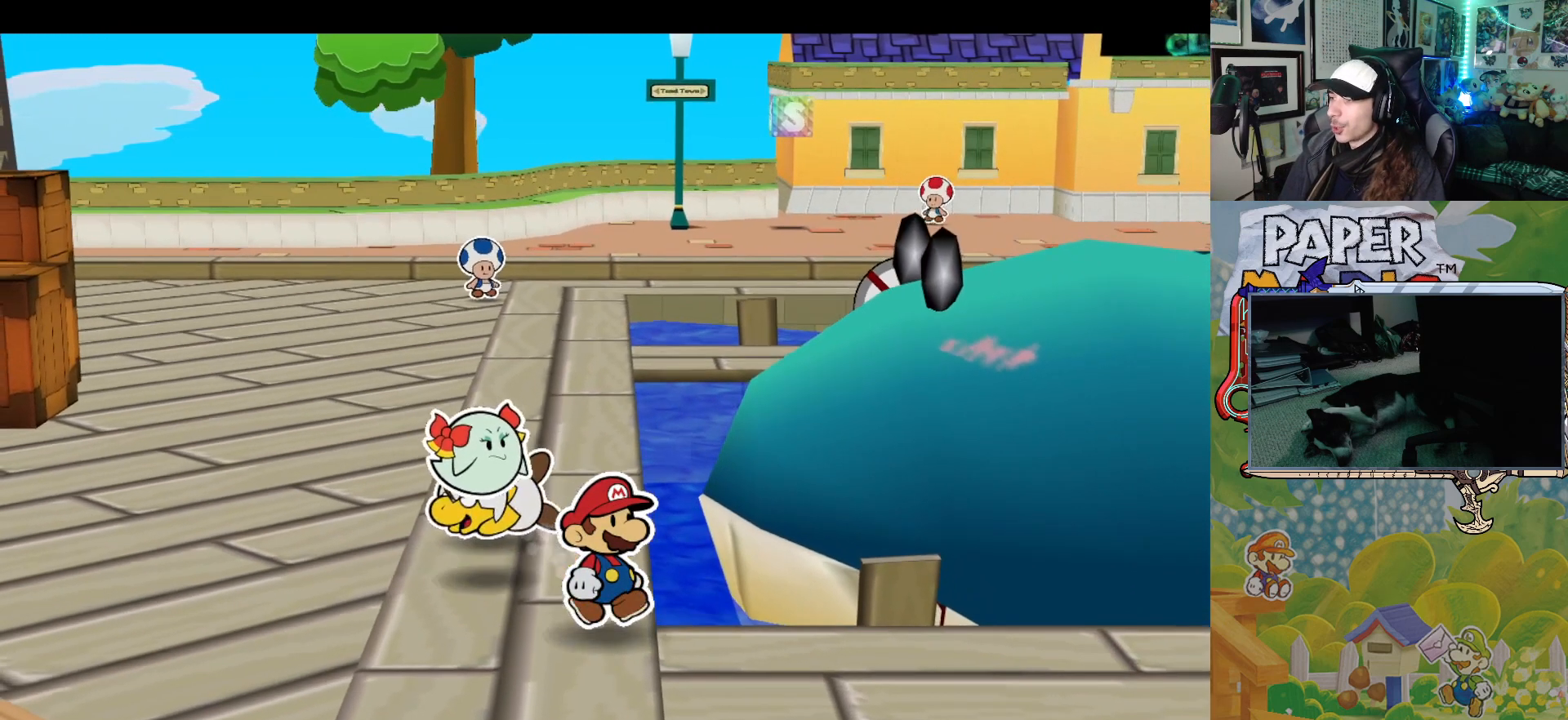
{"buttons": [], "left_stick": "up-left", "events": [[100, "left_stick", "left"], [400, "left_stick", "up-left"]]}
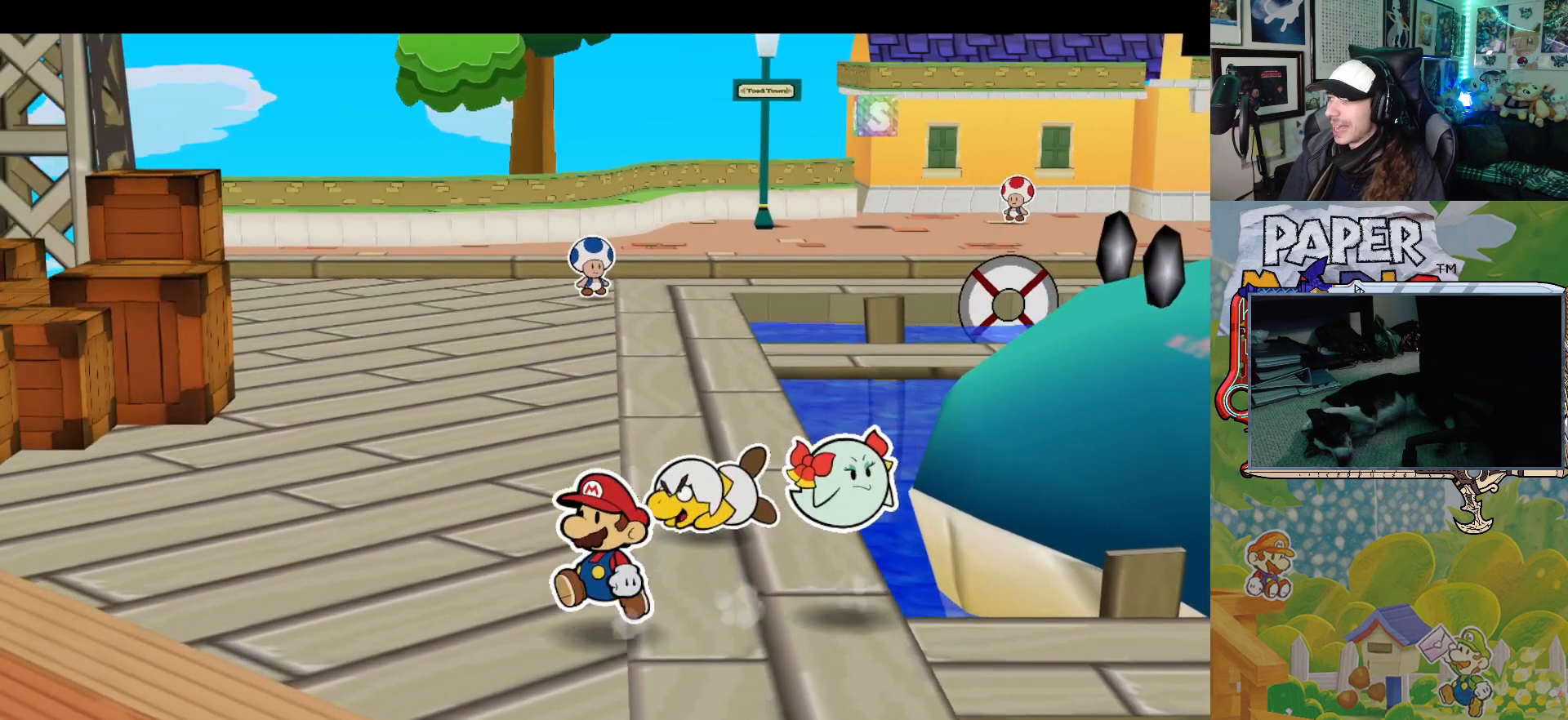
{"buttons": [], "left_stick": "up", "events": [[500, "left_stick", "up"]]}
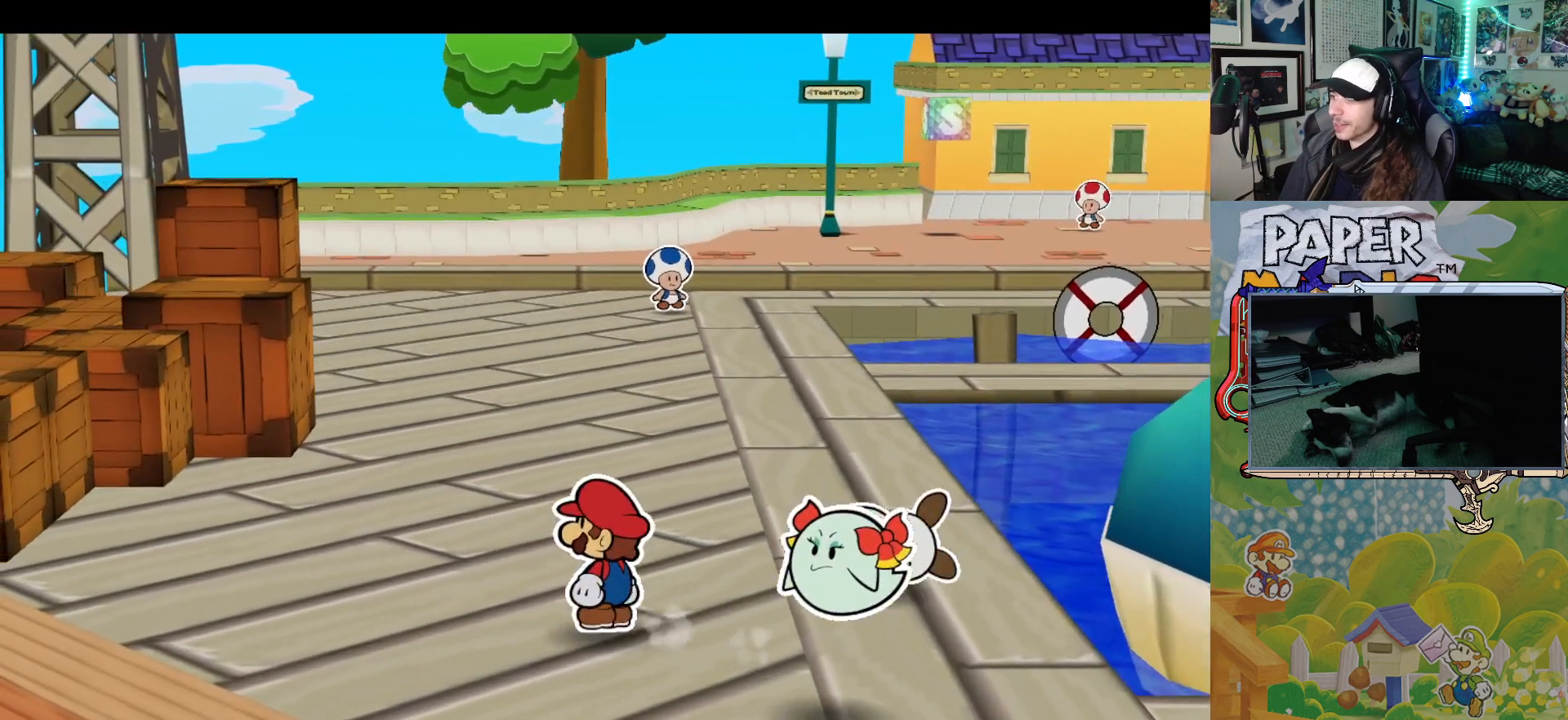
{"buttons": [], "left_stick": "right", "events": [[250, "left_stick", "up-right"], [417, "left_stick", "right"]]}
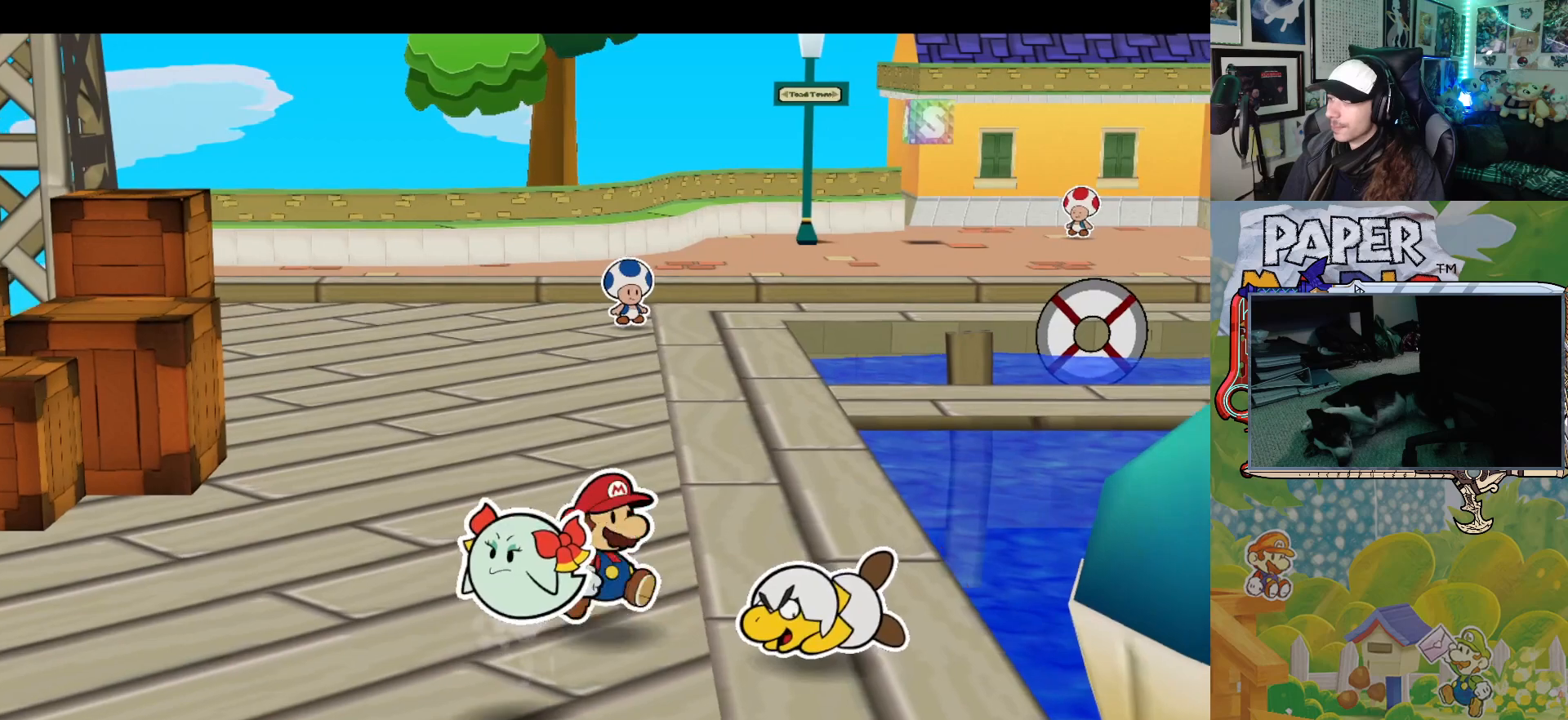
{"buttons": [], "left_stick": "center", "events": [[100, "left_stick", "center"], [133, "A", "down"], [267, "A", "up"]]}
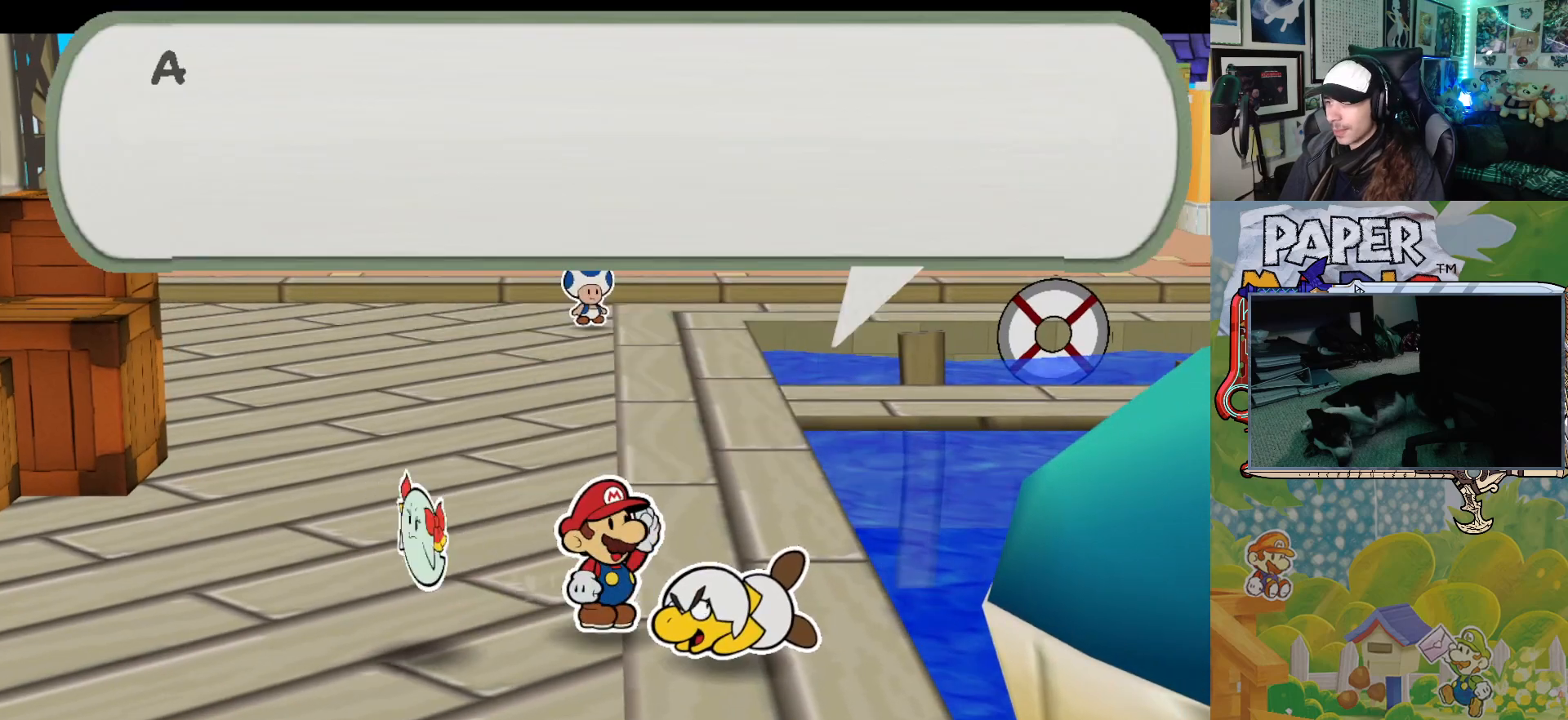
{"buttons": [], "left_stick": "center", "events": []}
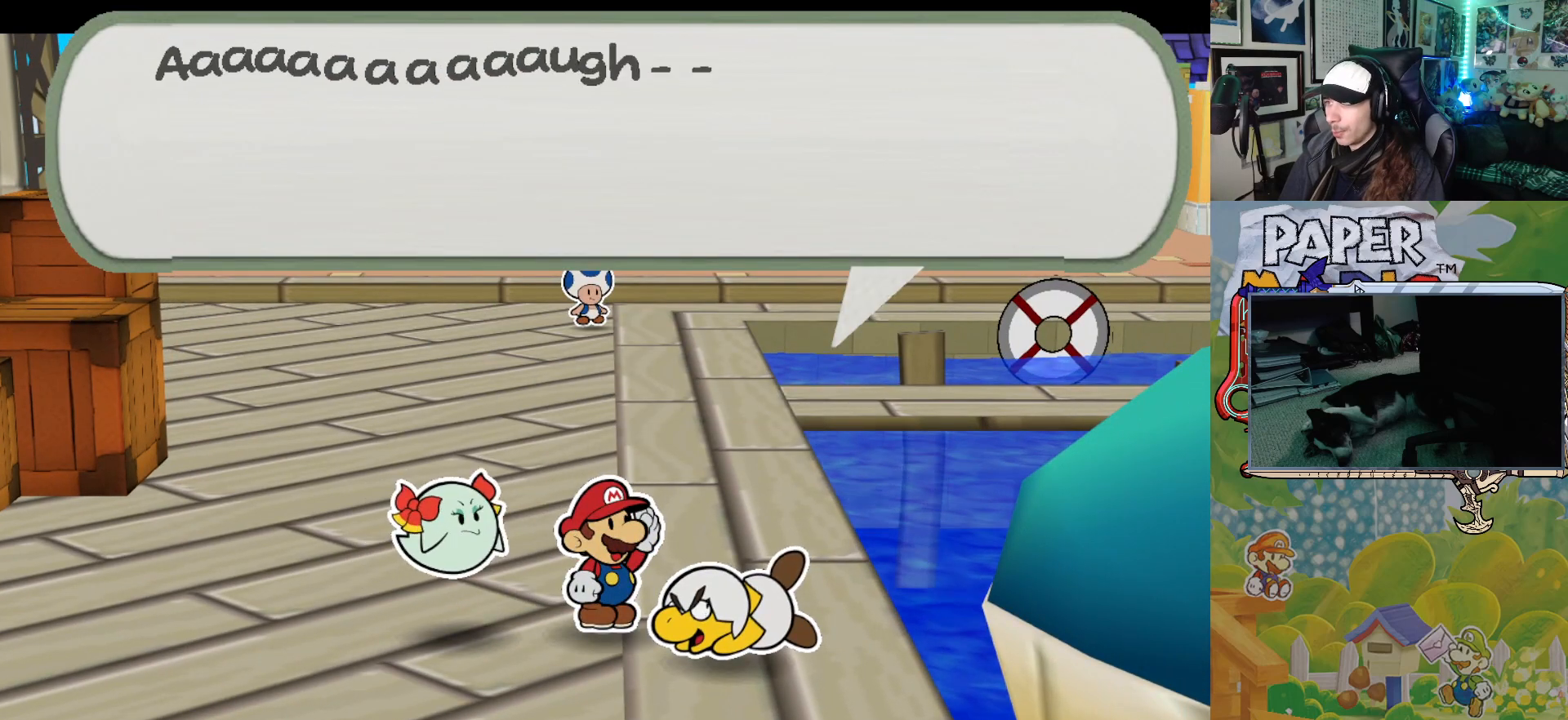
{"buttons": [], "left_stick": "center", "events": [[217, "A", "down"], [350, "A", "up"]]}
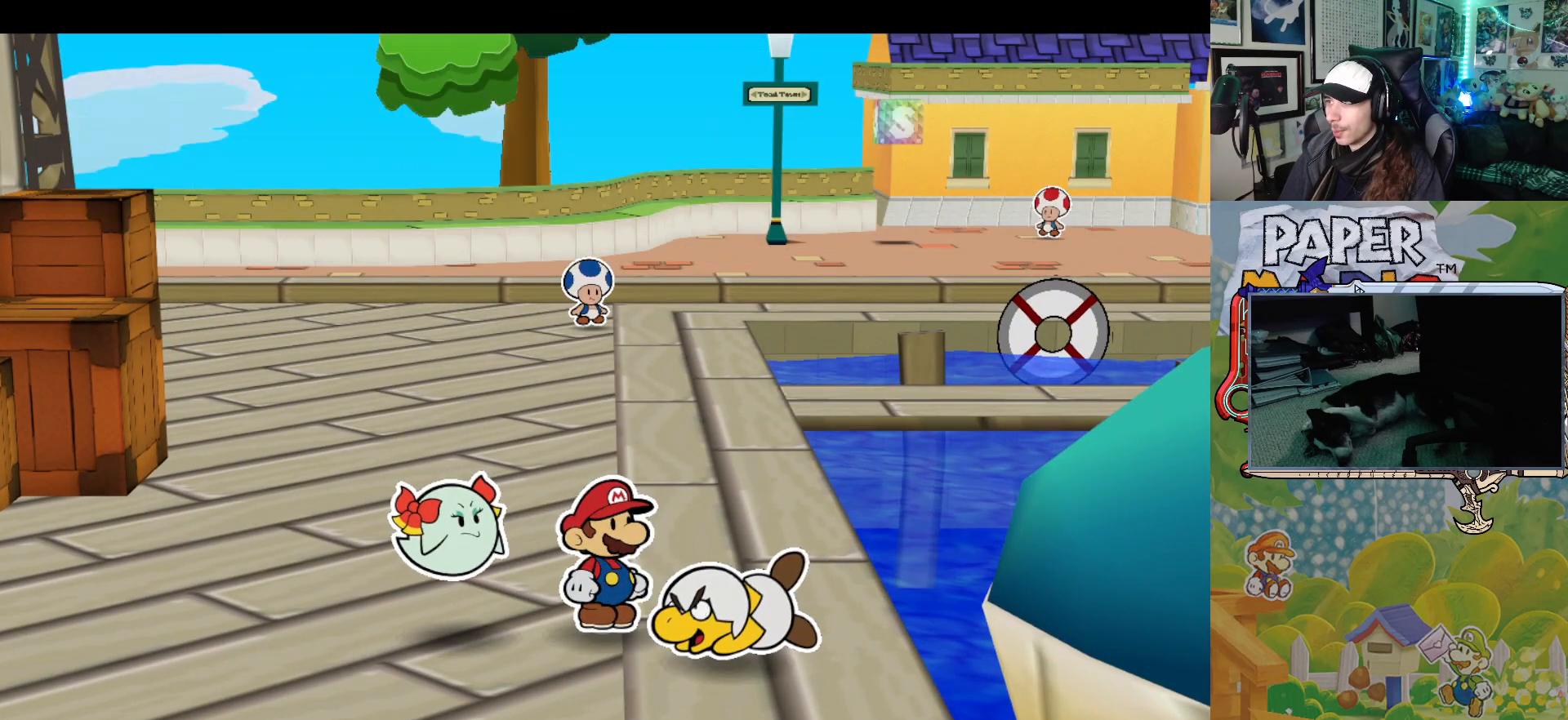
{"buttons": [], "left_stick": "up", "events": [[50, "left_stick", "up"]]}
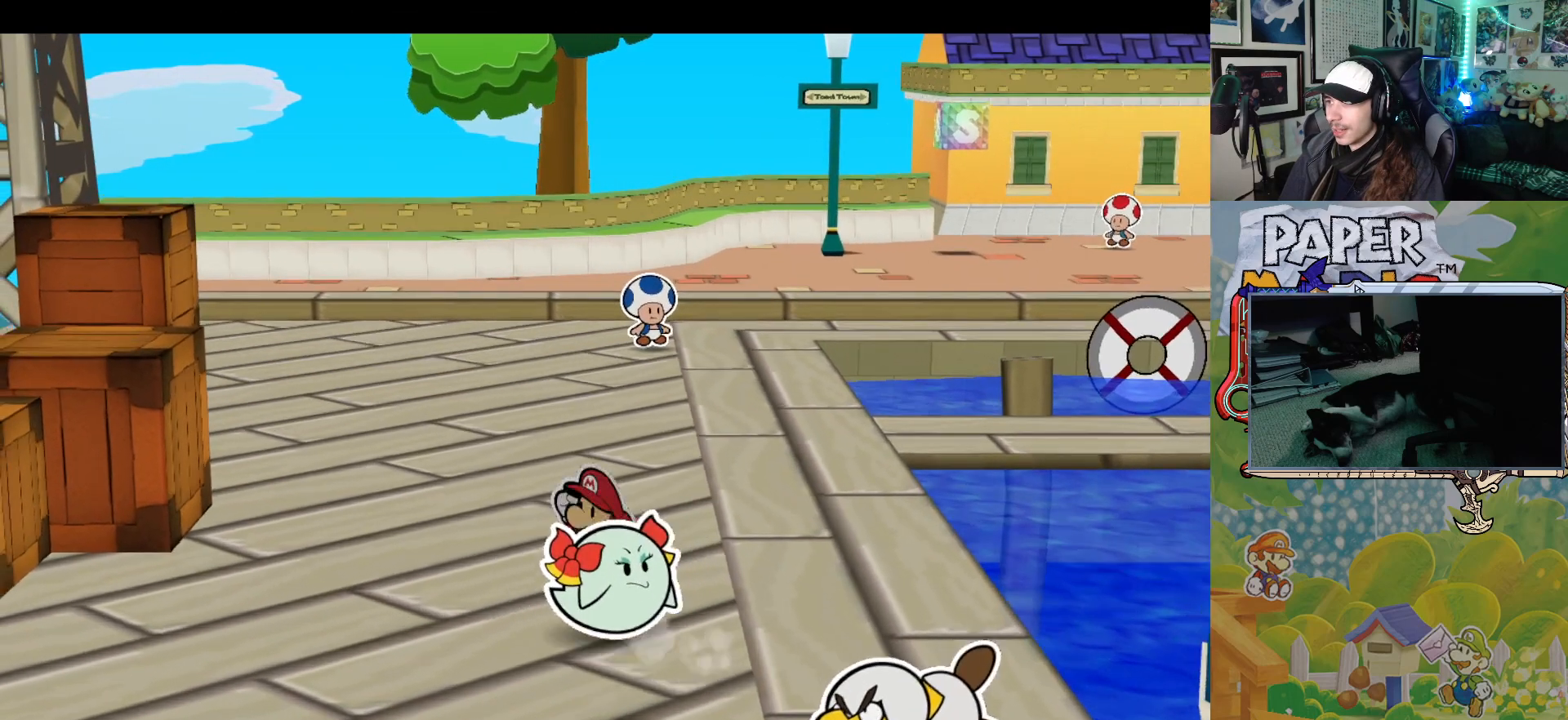
{"buttons": [], "left_stick": "up", "events": []}
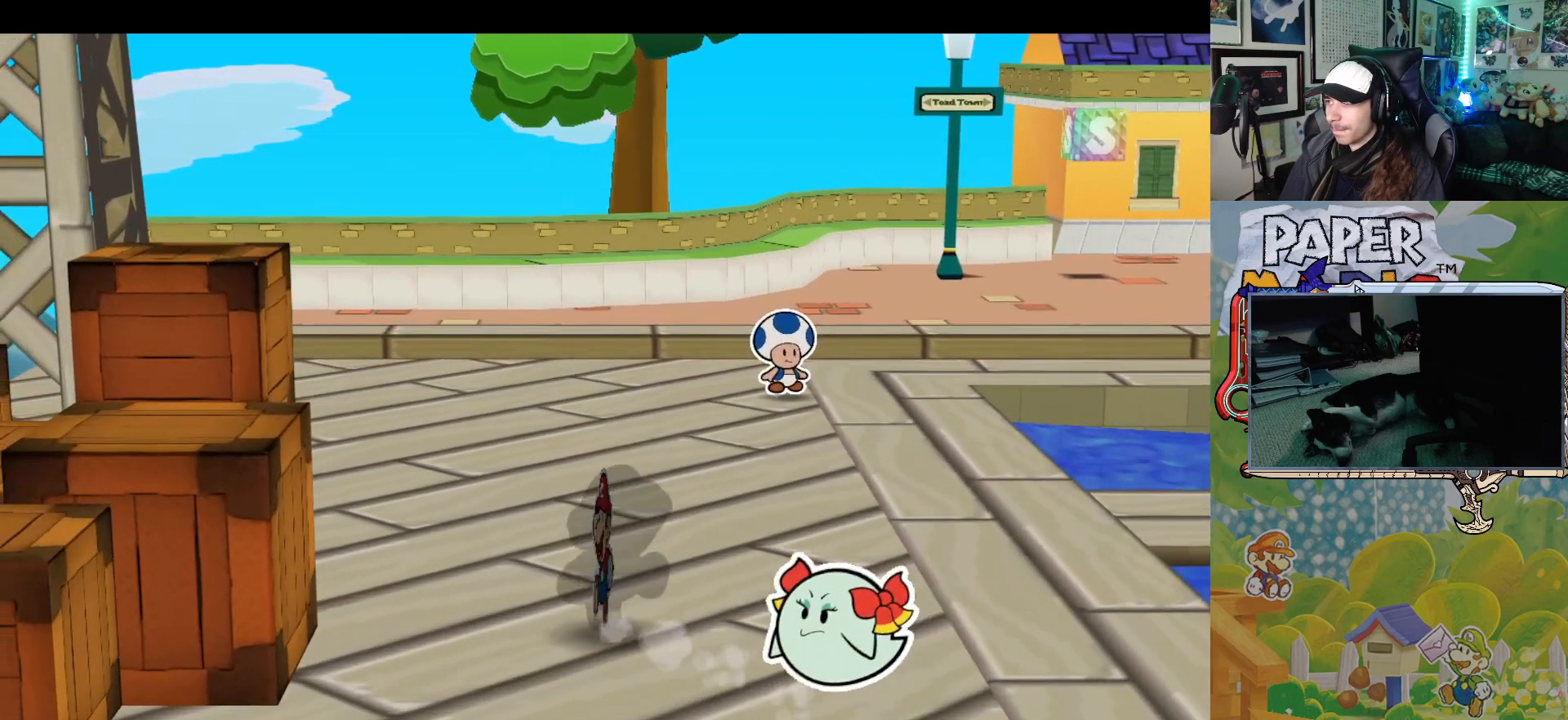
{"buttons": [], "left_stick": "up", "events": [[17, "A", "down"], [250, "A", "up"]]}
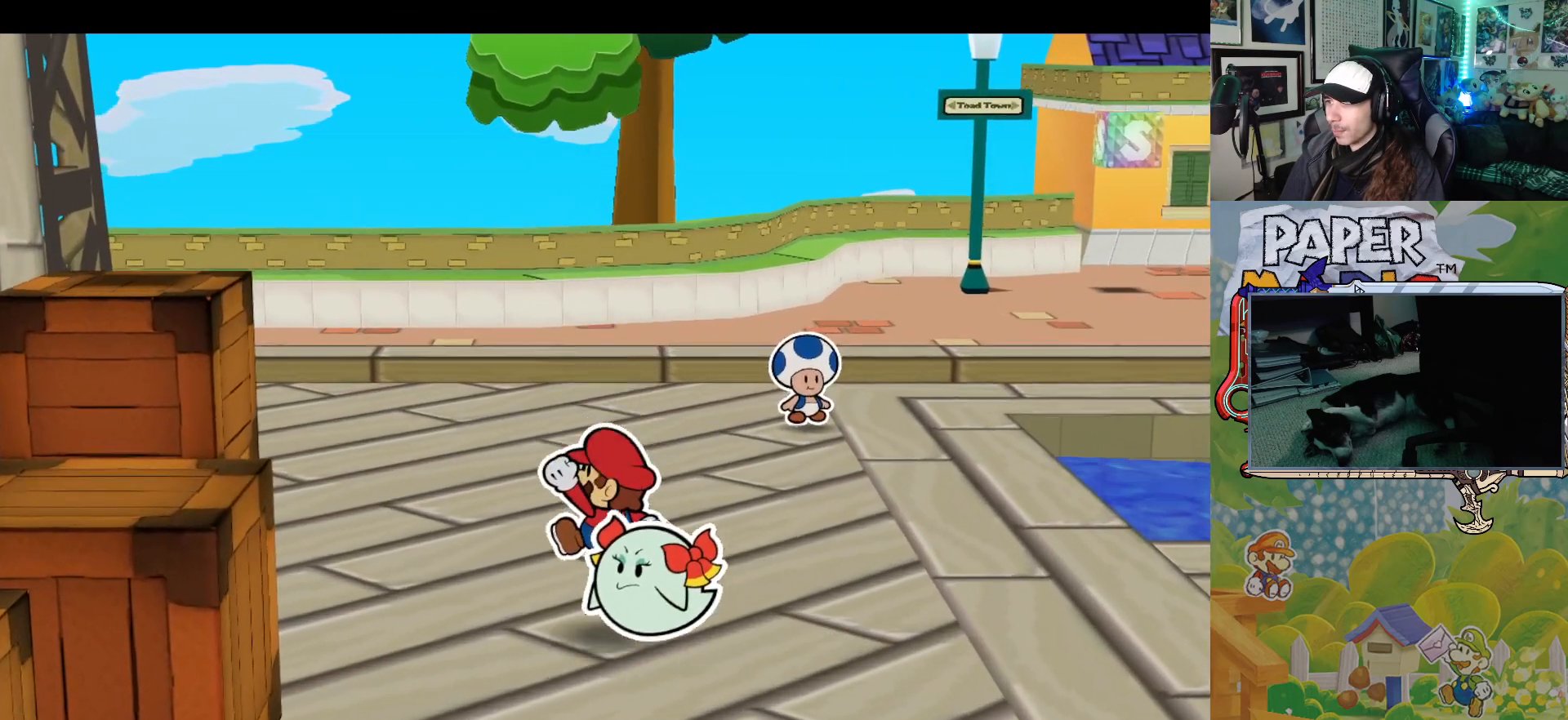
{"buttons": [], "left_stick": "up", "events": []}
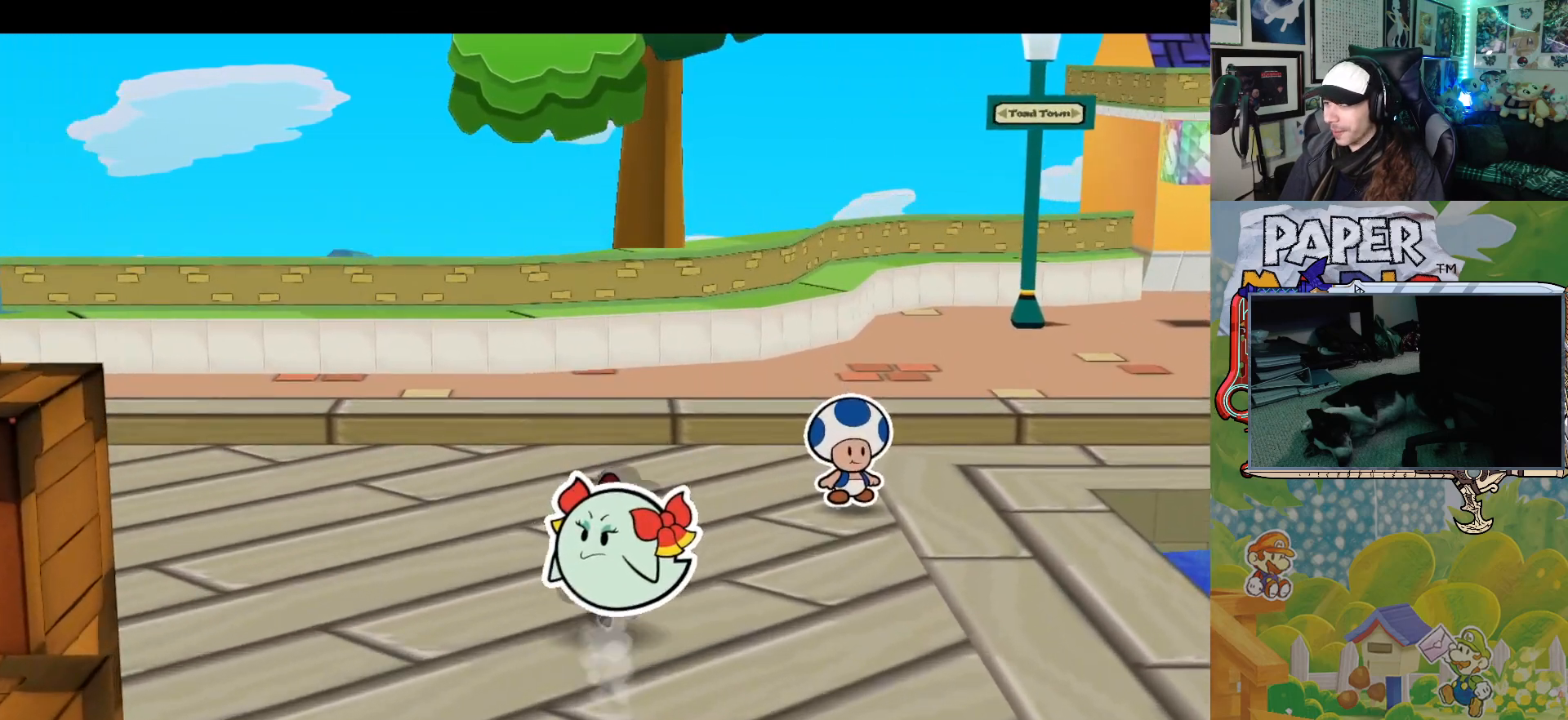
{"buttons": [], "left_stick": "up-left", "events": [[50, "A", "down"], [83, "left_stick", "up-left"], [217, "A", "up"]]}
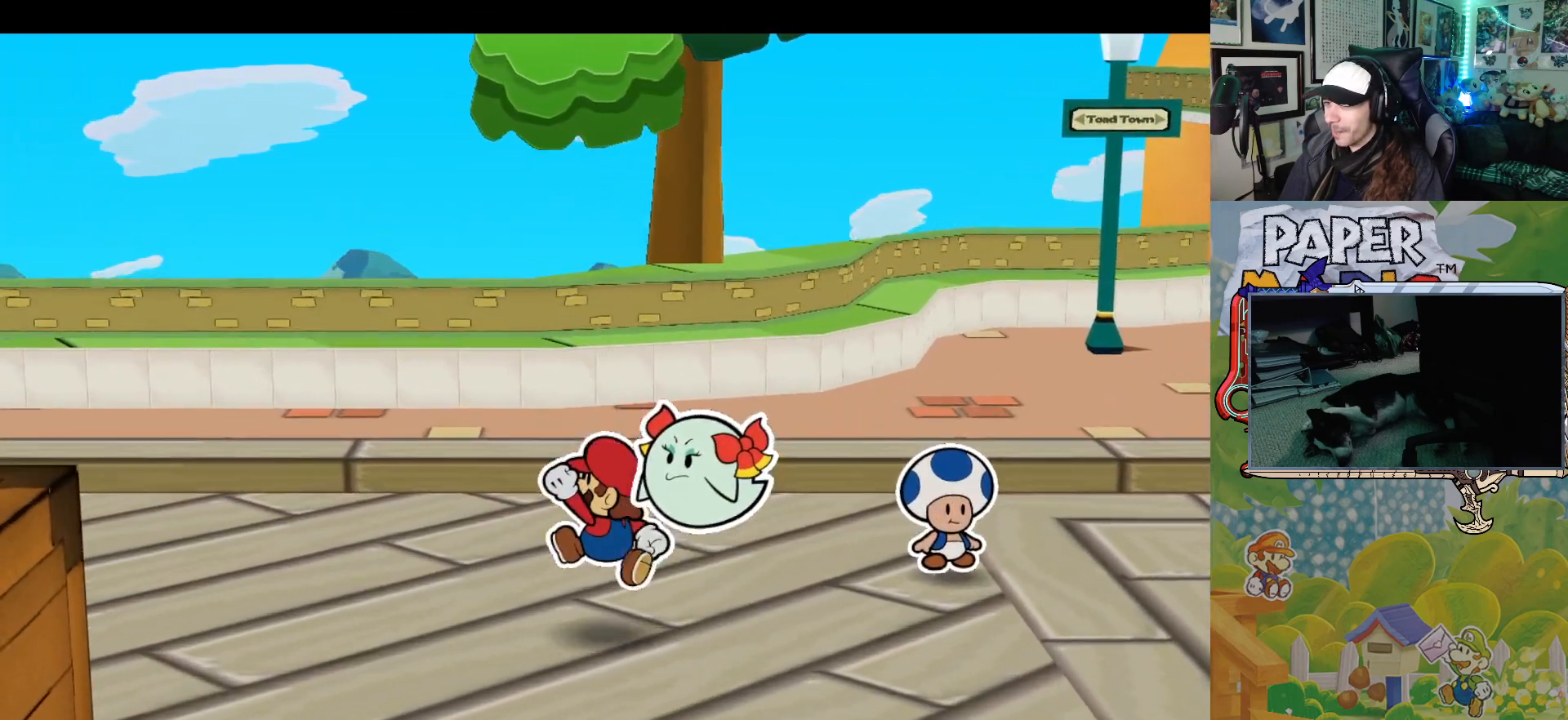
{"buttons": [], "left_stick": "center", "events": [[317, "START", "down"], [417, "START", "up"], [483, "left_stick", "center"]]}
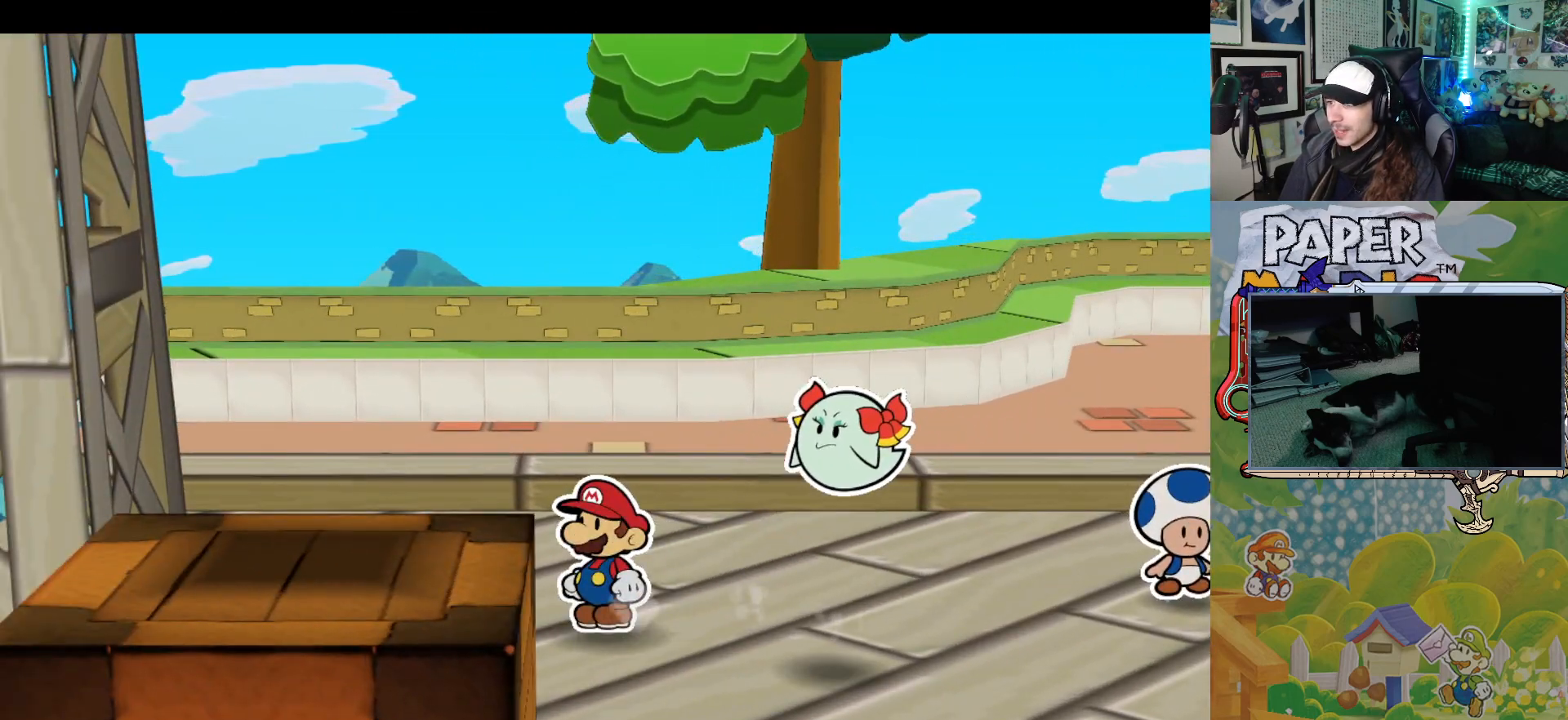
{"buttons": [], "left_stick": "center", "events": []}
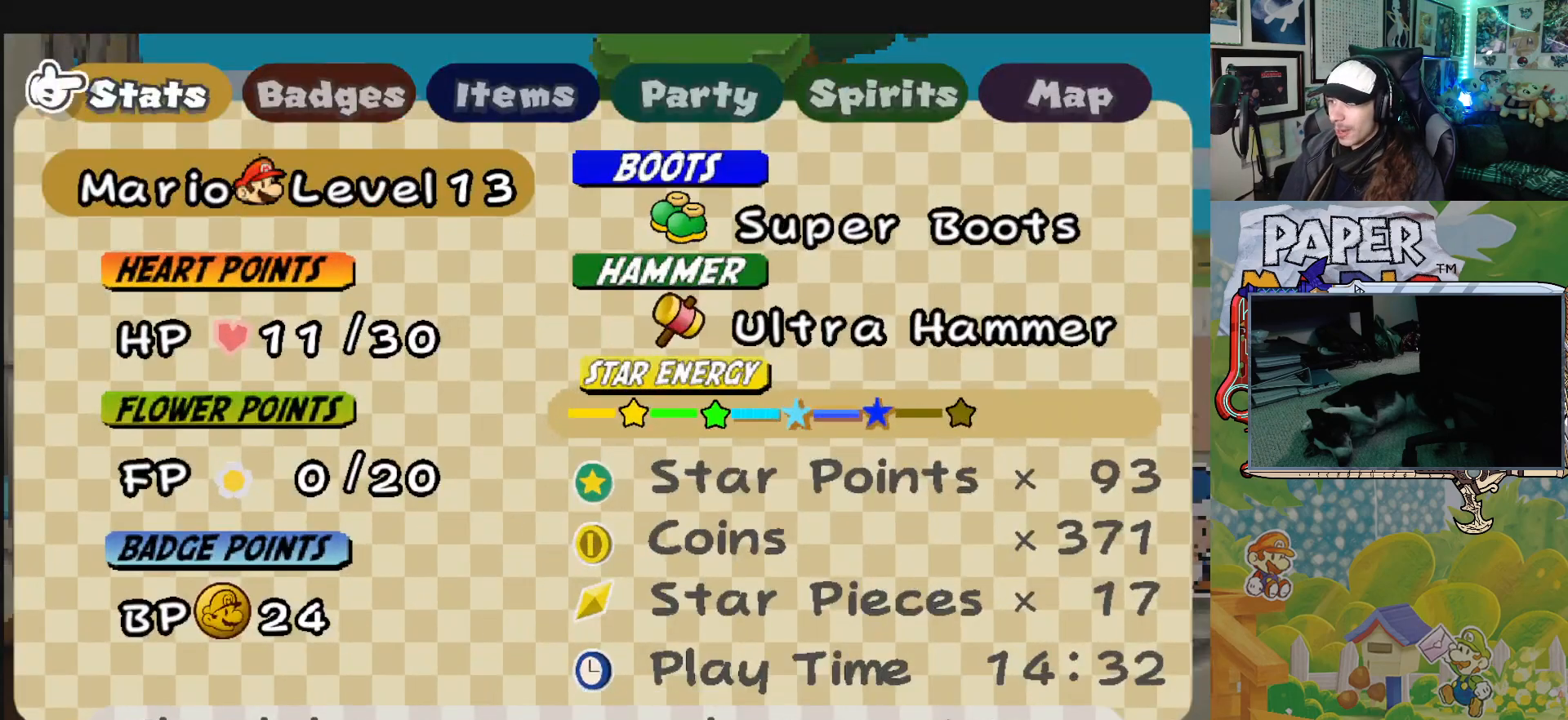
{"buttons": [], "left_stick": "center", "events": [[350, "left_stick", "right"], [483, "left_stick", "center"]]}
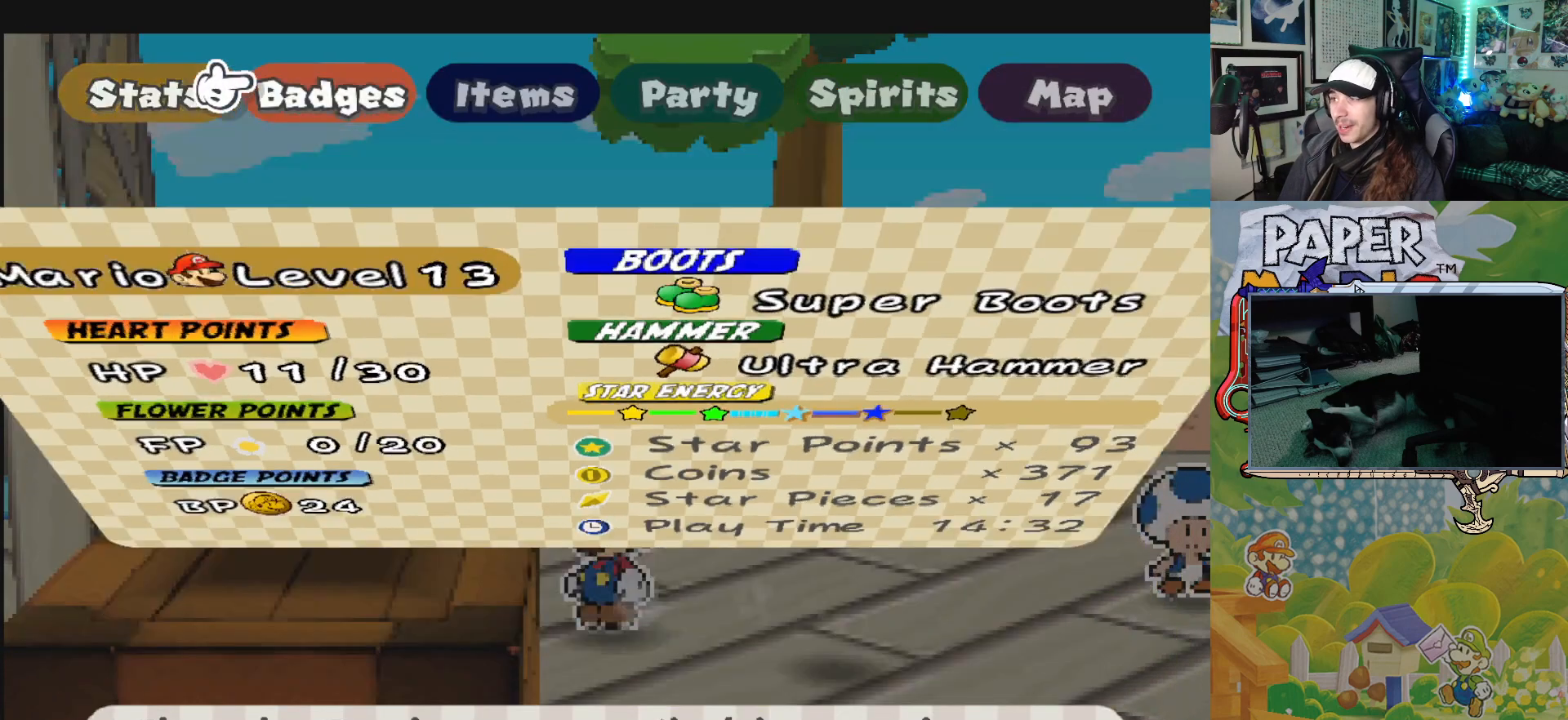
{"buttons": [], "left_stick": "center", "events": []}
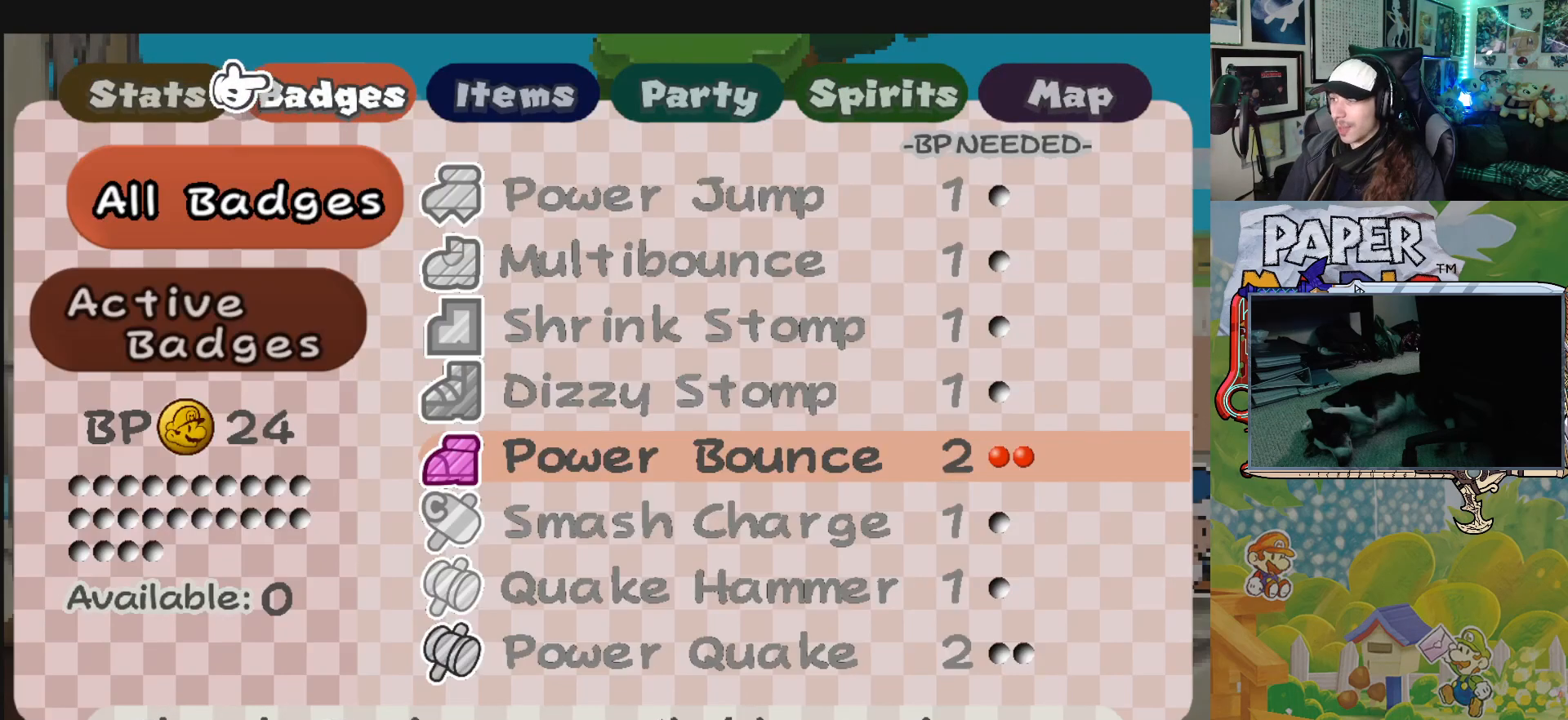
{"buttons": [], "left_stick": "center", "events": [[17, "A", "down"], [150, "A", "up"]]}
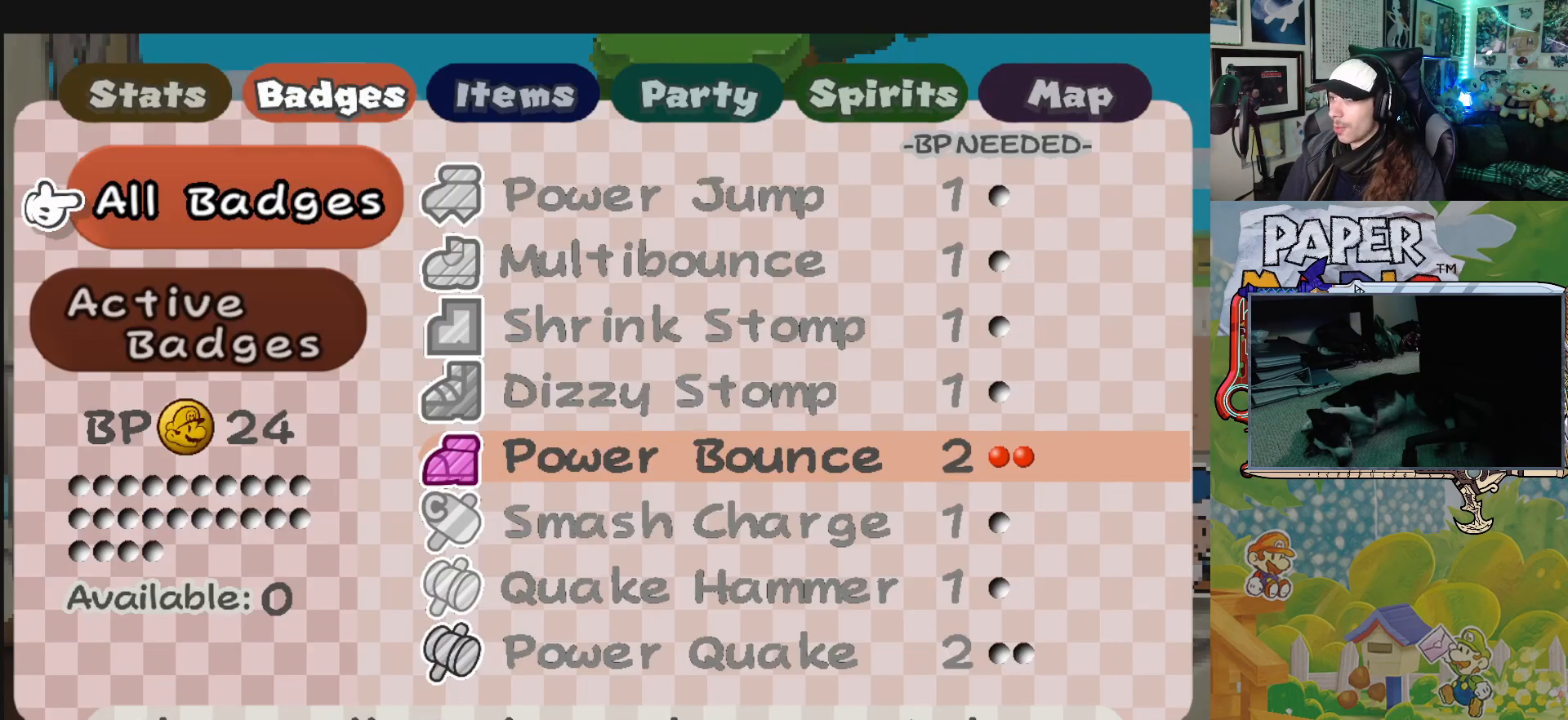
{"buttons": [], "left_stick": "center", "events": [[167, "A", "down"], [300, "A", "up"]]}